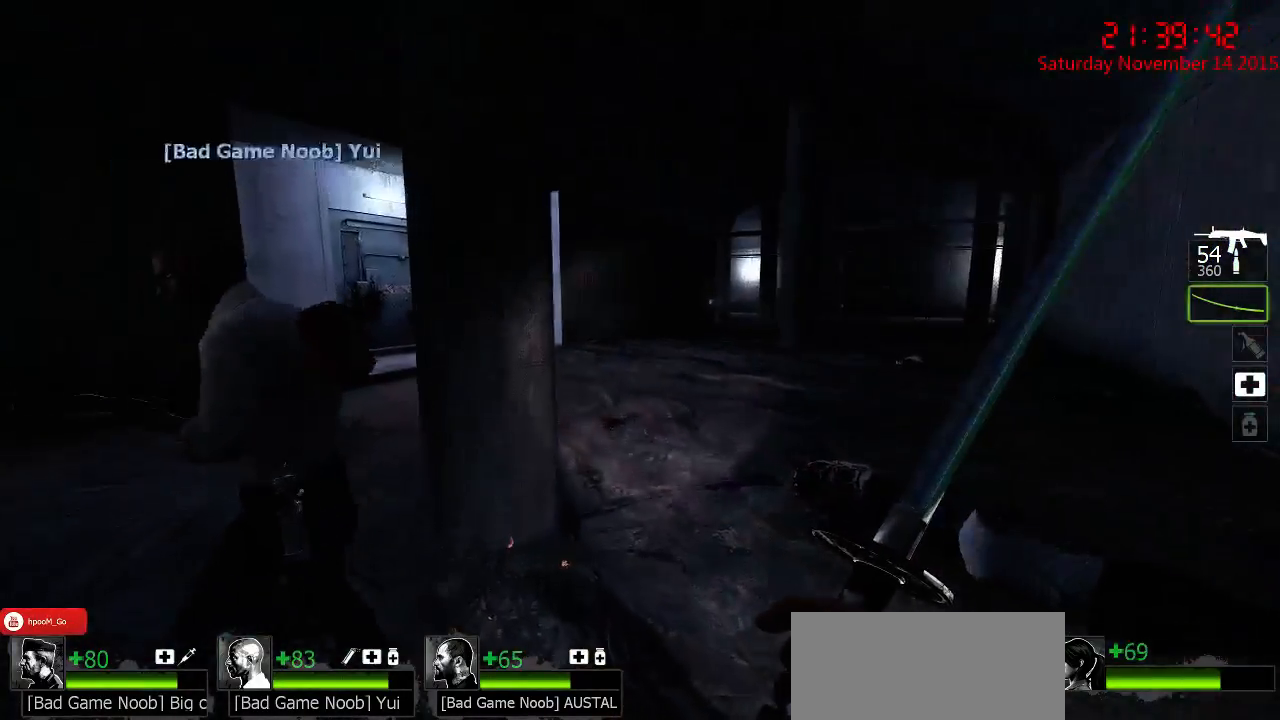
Gameplay with keyboard and mouse; each line is a JSON object with the keys and mouse buttons held at the frame after it. "events" lists presses ("down") and releases ("up") of "1", "2", "3", "4", "5", "a", "c", "caps_lock", "ctrl", "d", "e", "f", "g", "q", "r", "s", "shift", "space", "tab", "w", "x", "z", "mouse_left" and "mouse_right" between this image and that frame as [ms after this image, input, new state], when the widget could be followed in between. "mouse_left", "mouse_right" = the "left", "right" buttons of the "mouse" list. No other keys are recorded. Mouse movement is not recorded.
{"keys": ["a"], "mouse": ["right"], "events": [[100, "a", "down"], [100, "d", "up"], [234, "w", "down"], [300, "a", "up"], [300, "d", "down"], [400, "w", "up"], [434, "mouse_right", "down"], [467, "a", "down"], [467, "d", "up"]]}
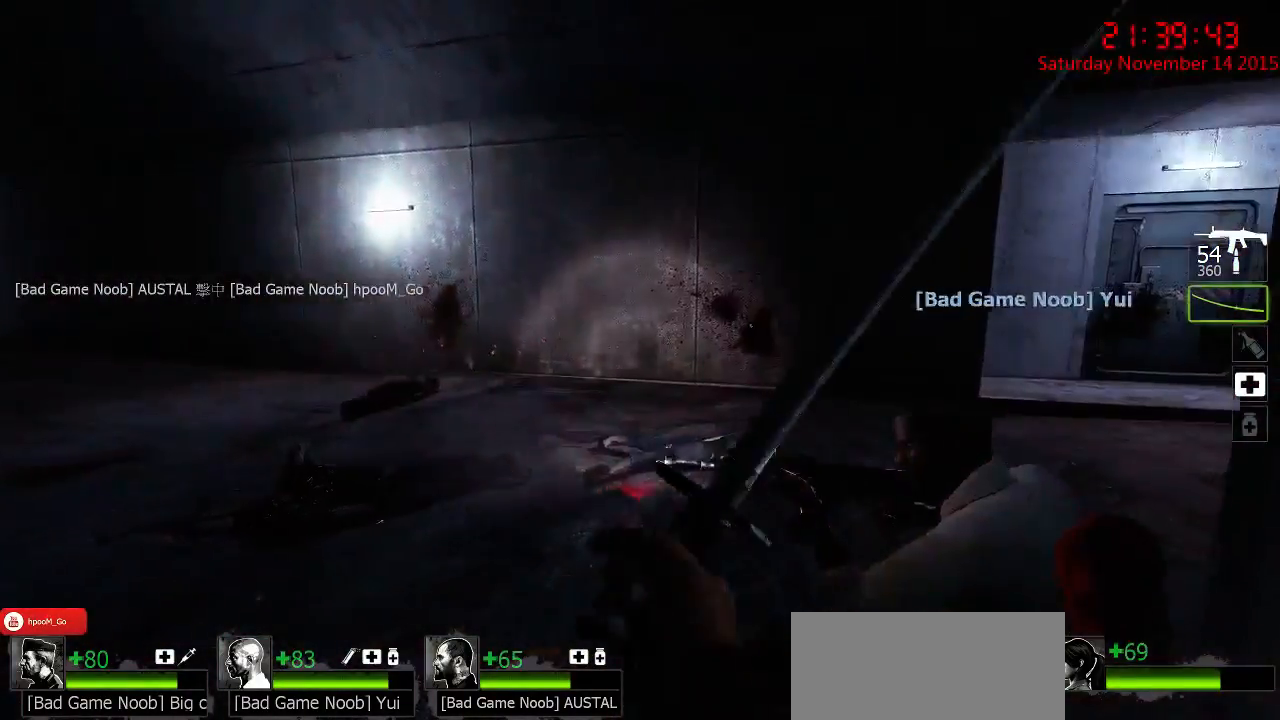
{"keys": [], "mouse": [], "events": [[84, "mouse_right", "up"], [250, "w", "down"], [317, "a", "up"], [384, "w", "up"]]}
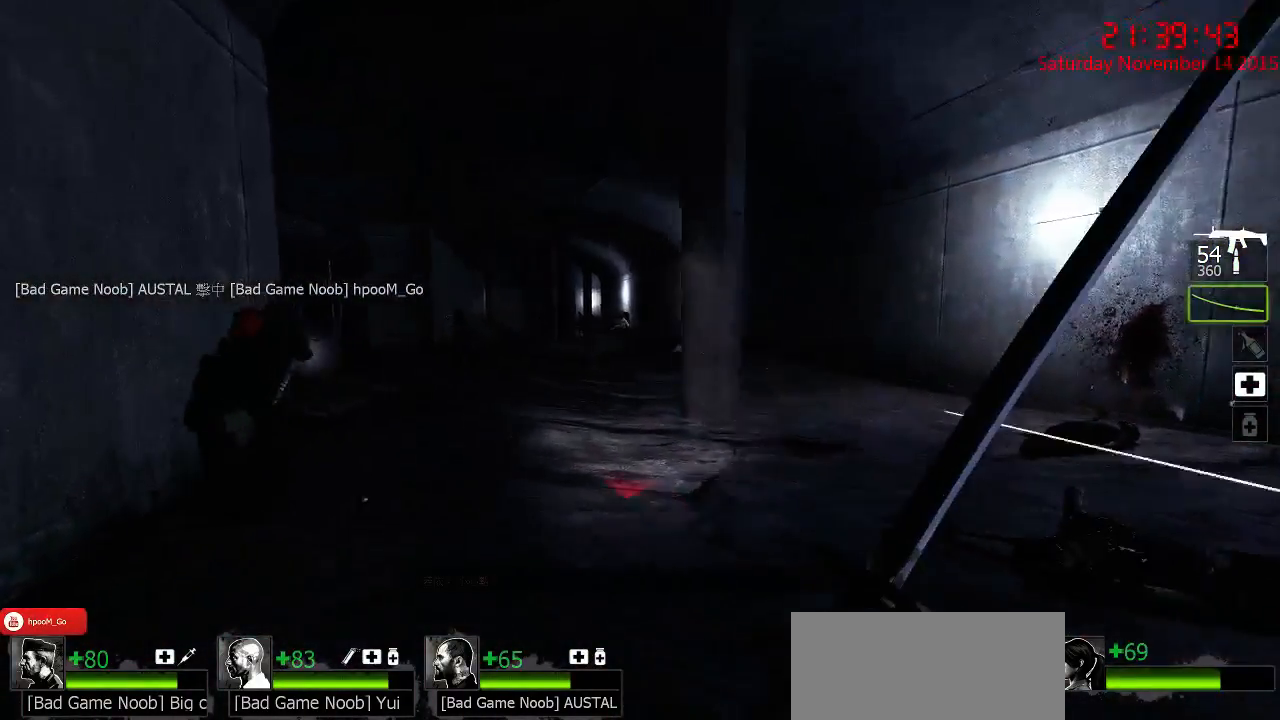
{"keys": ["w"], "mouse": [], "events": [[200, "w", "down"]]}
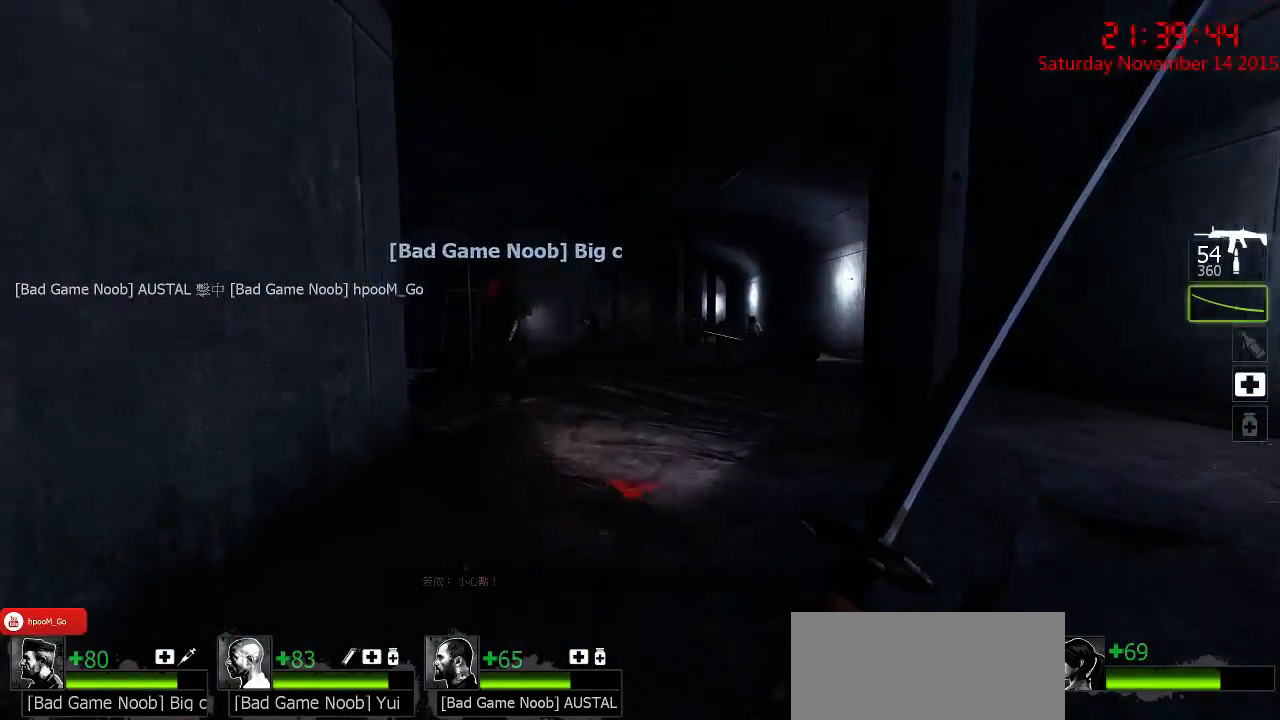
{"keys": [], "mouse": [], "events": [[217, "q", "down"], [284, "q", "up"], [384, "w", "up"]]}
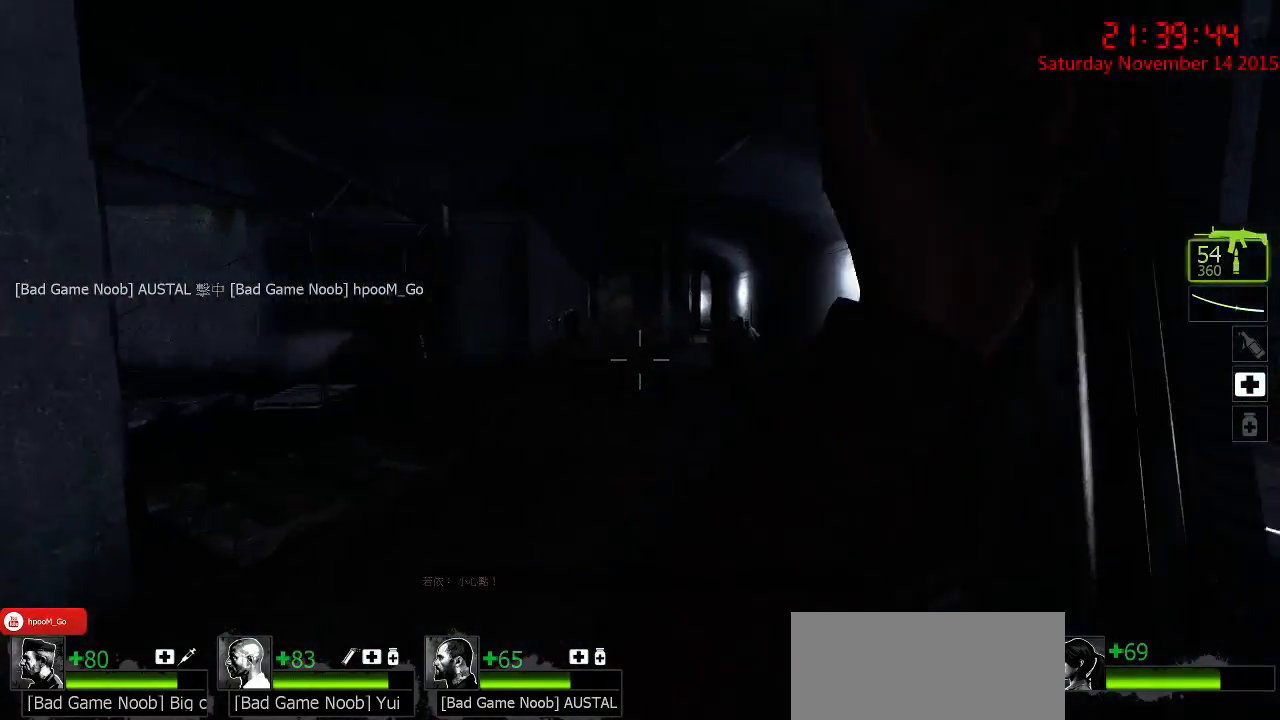
{"keys": ["ctrl", "w"], "mouse": [], "events": [[34, "w", "down"], [67, "d", "down"], [100, "d", "up"], [334, "ctrl", "down"]]}
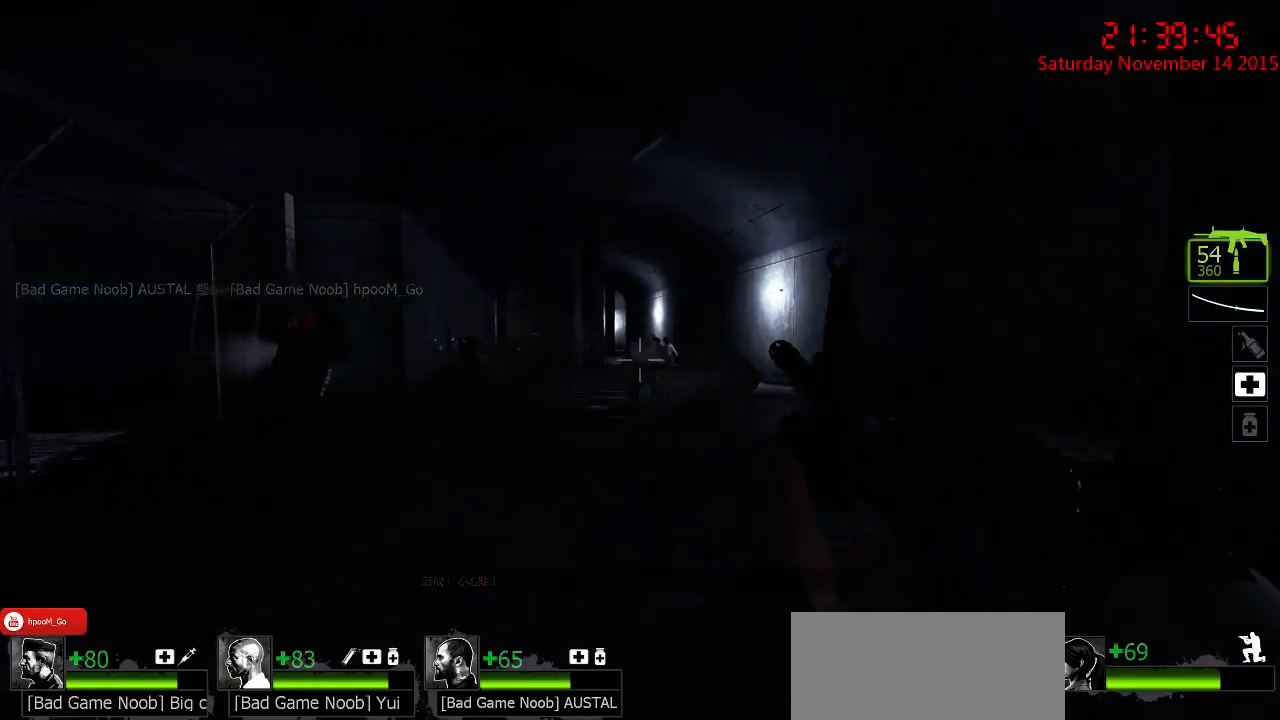
{"keys": ["ctrl", "w"], "mouse": ["left"], "events": [[117, "d", "down"], [284, "d", "up"], [284, "mouse_left", "down"], [434, "mouse_left", "up"], [500, "mouse_left", "down"]]}
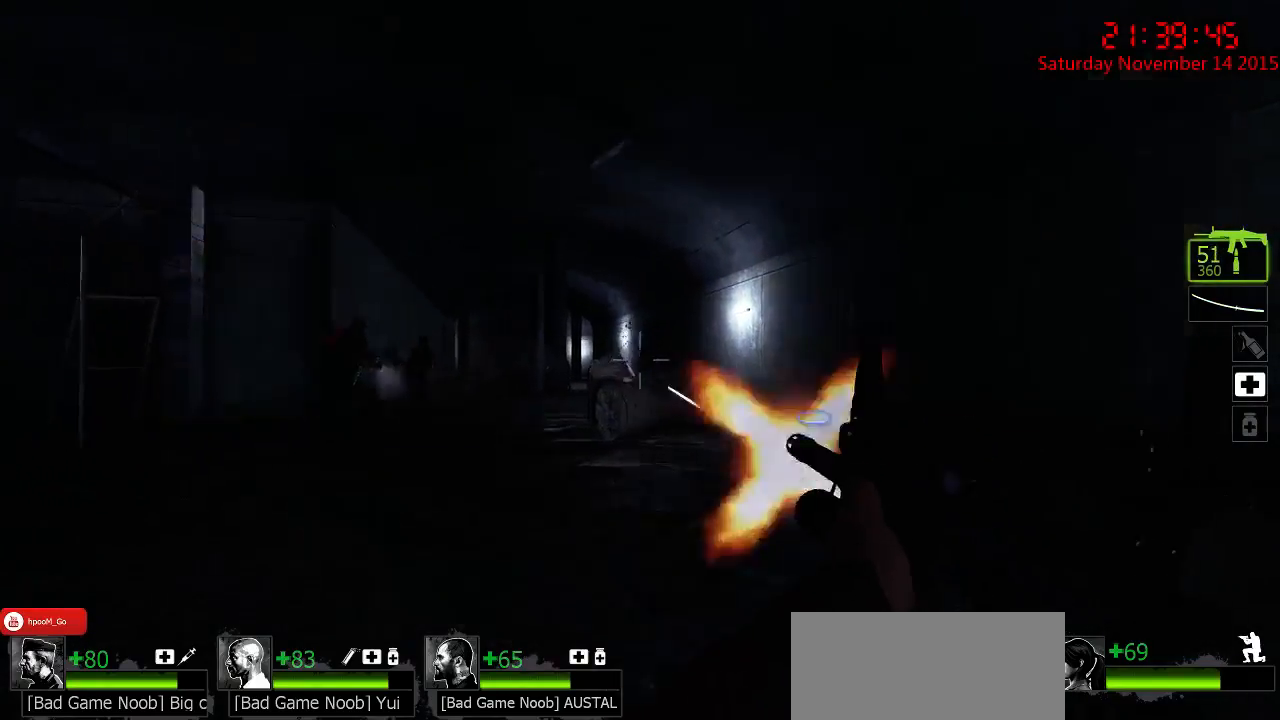
{"keys": ["d", "q", "w"], "mouse": [], "events": [[134, "mouse_left", "up"], [234, "mouse_left", "down"], [300, "d", "down"], [334, "mouse_left", "up"], [384, "ctrl", "up"], [484, "q", "down"]]}
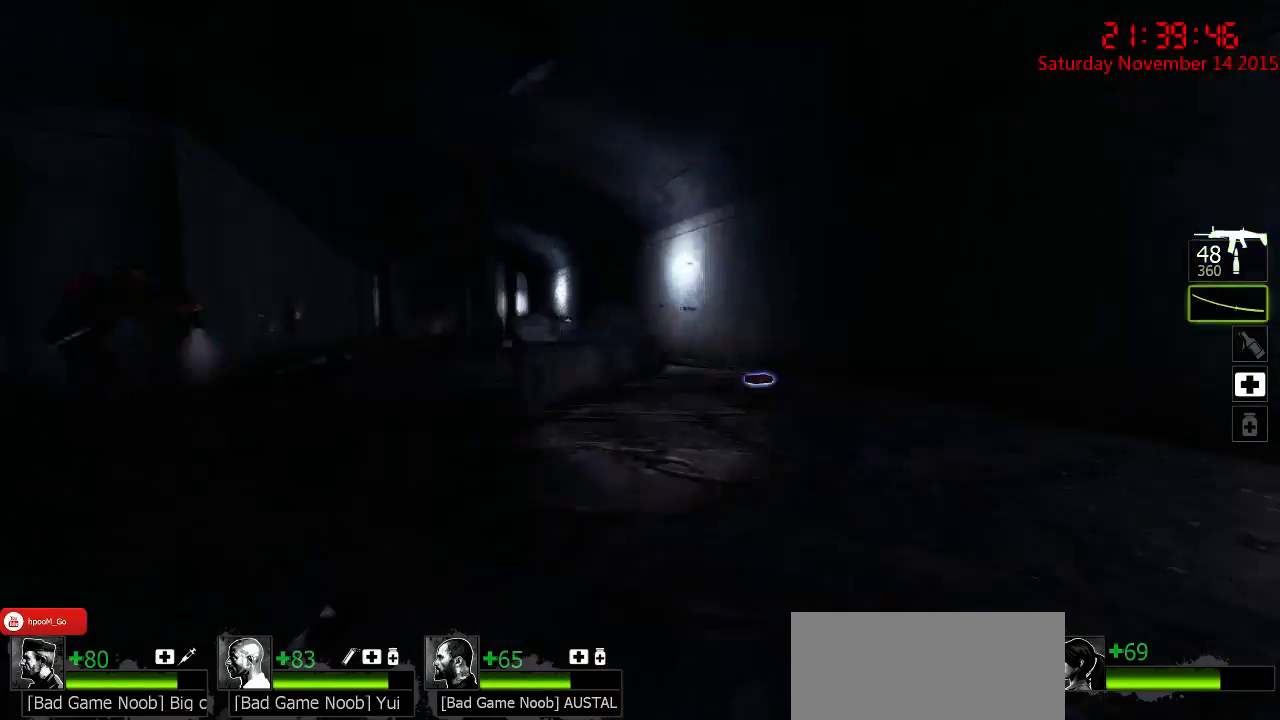
{"keys": ["w"], "mouse": [], "events": [[84, "q", "up"], [317, "d", "up"]]}
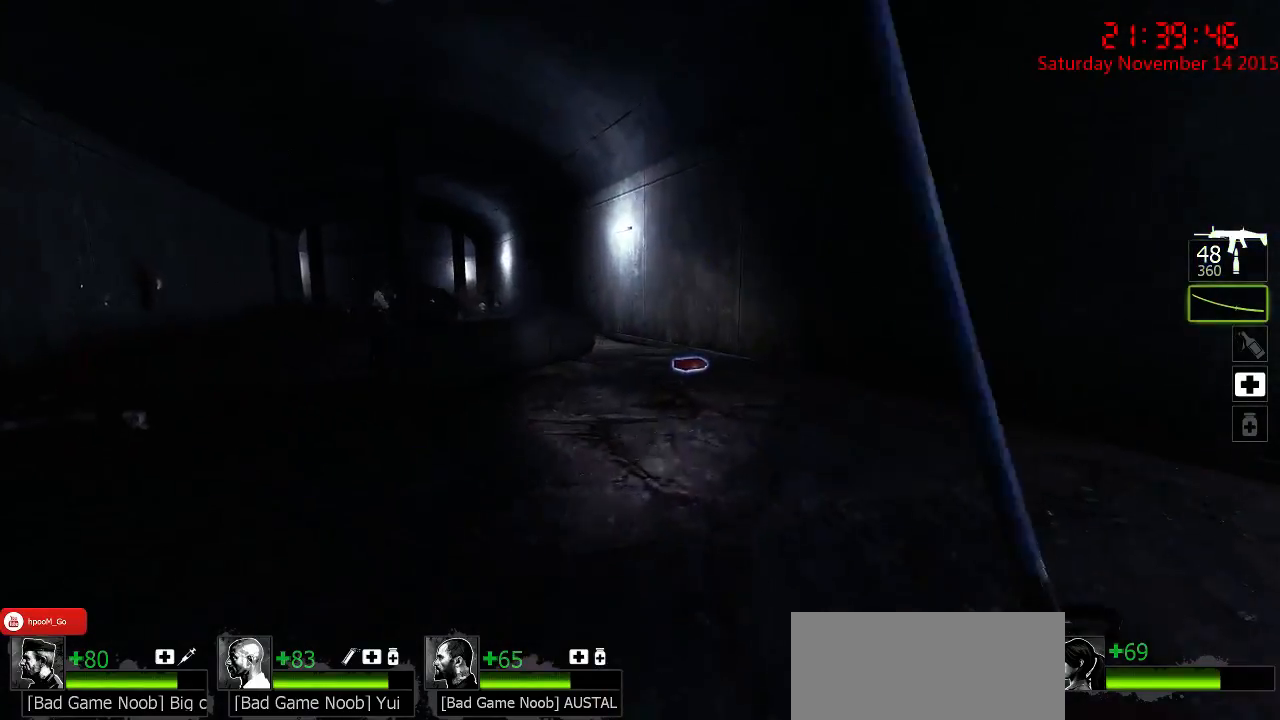
{"keys": ["w"], "mouse": [], "events": [[17, "q", "down"], [50, "d", "down"], [134, "q", "up"], [434, "d", "up"]]}
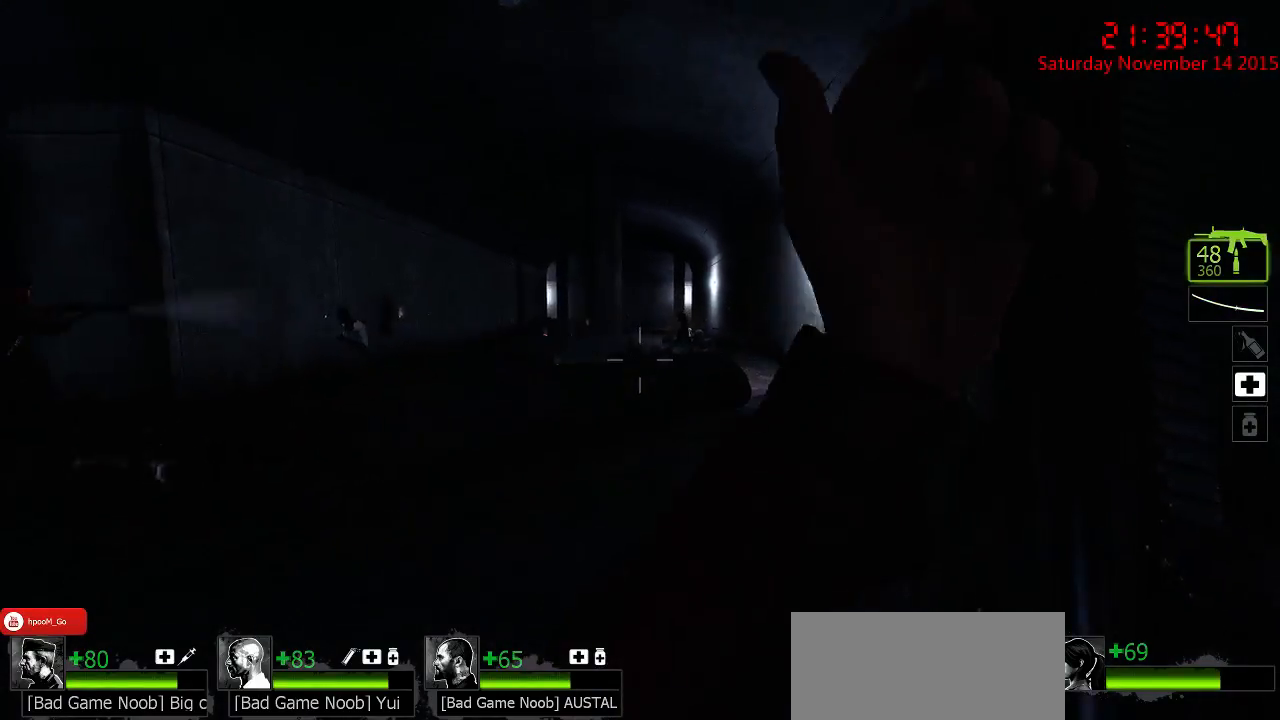
{"keys": ["ctrl", "w"], "mouse": [], "events": [[184, "d", "down"], [284, "d", "up"], [317, "w", "up"], [467, "w", "down"], [500, "ctrl", "down"]]}
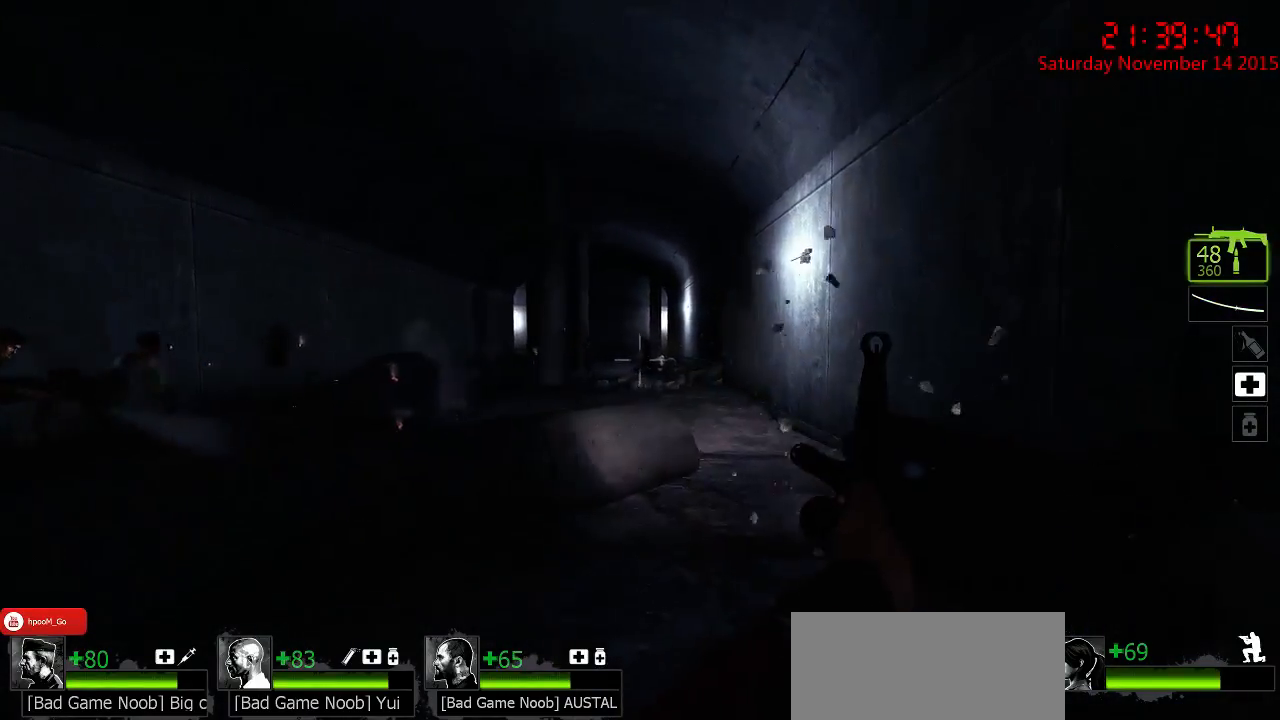
{"keys": ["ctrl", "w"], "mouse": [], "events": [[200, "mouse_left", "down"], [334, "mouse_left", "up"], [400, "mouse_left", "down"], [500, "mouse_left", "up"]]}
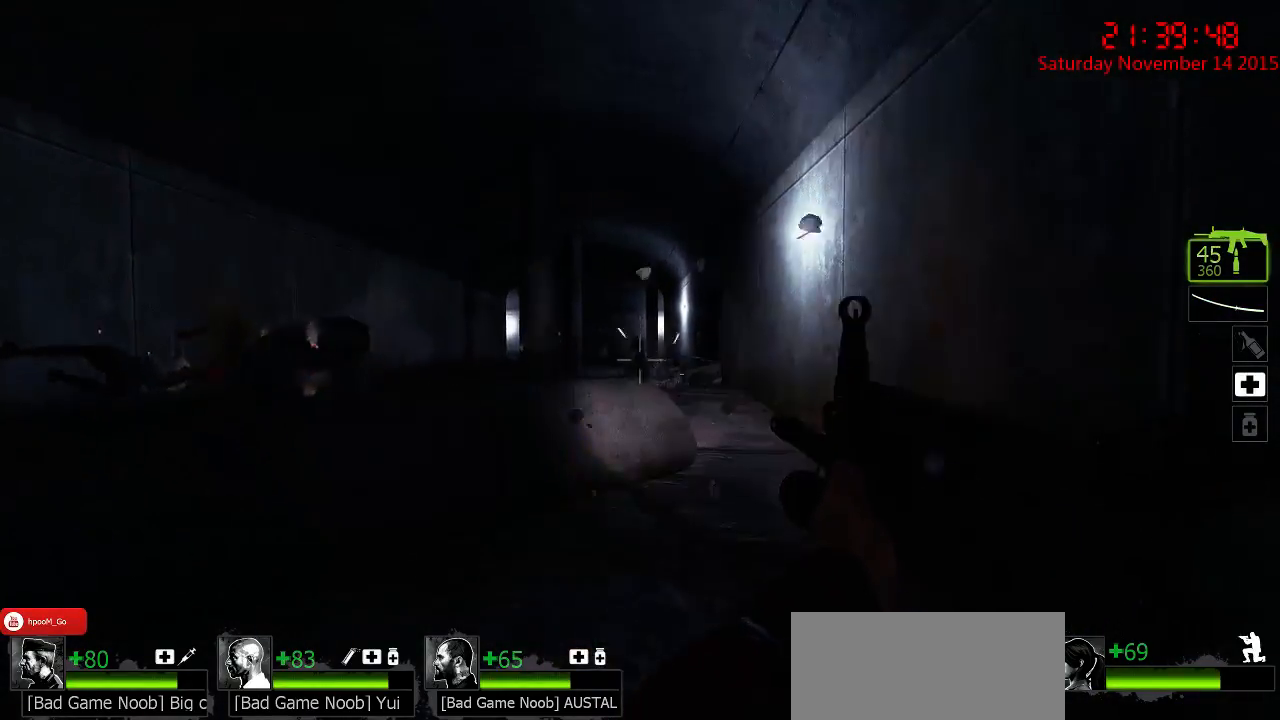
{"keys": ["ctrl", "w"], "mouse": [], "events": [[117, "mouse_left", "down"], [217, "mouse_left", "up"]]}
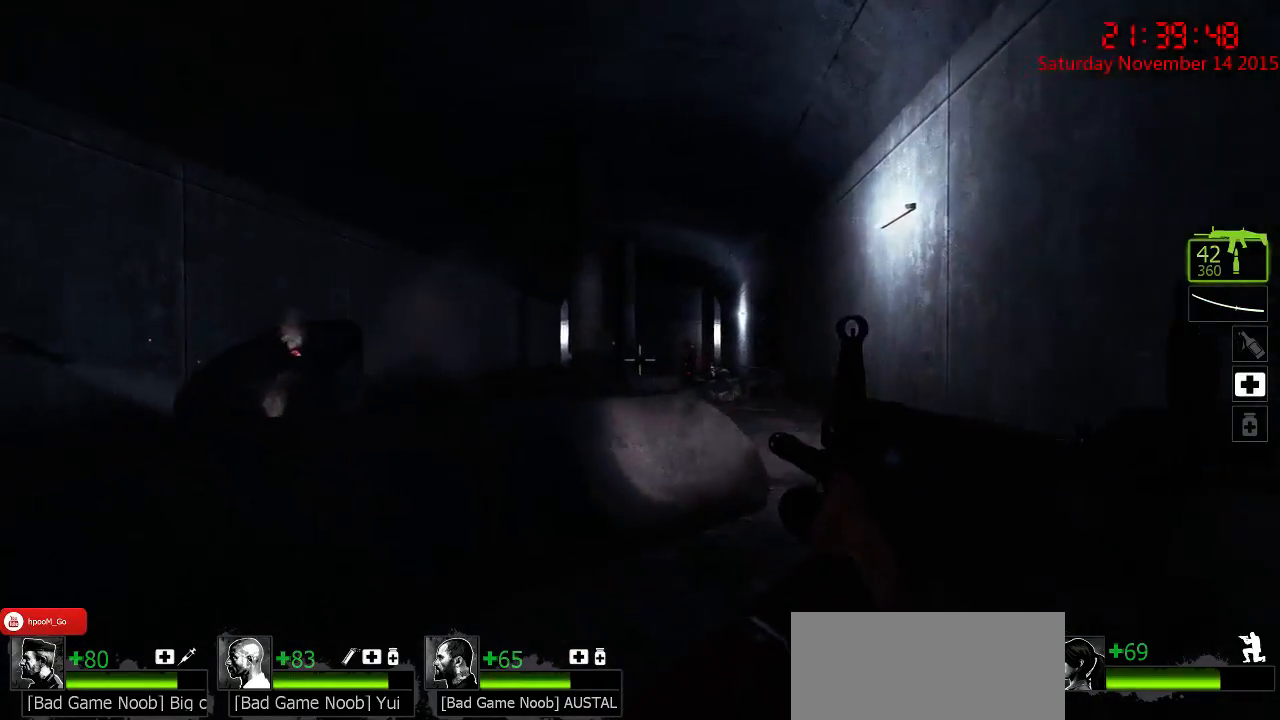
{"keys": ["d", "w"], "mouse": [], "events": [[217, "mouse_left", "down"], [317, "mouse_left", "up"], [384, "mouse_left", "down"], [450, "d", "down"], [484, "ctrl", "up"], [484, "mouse_left", "up"]]}
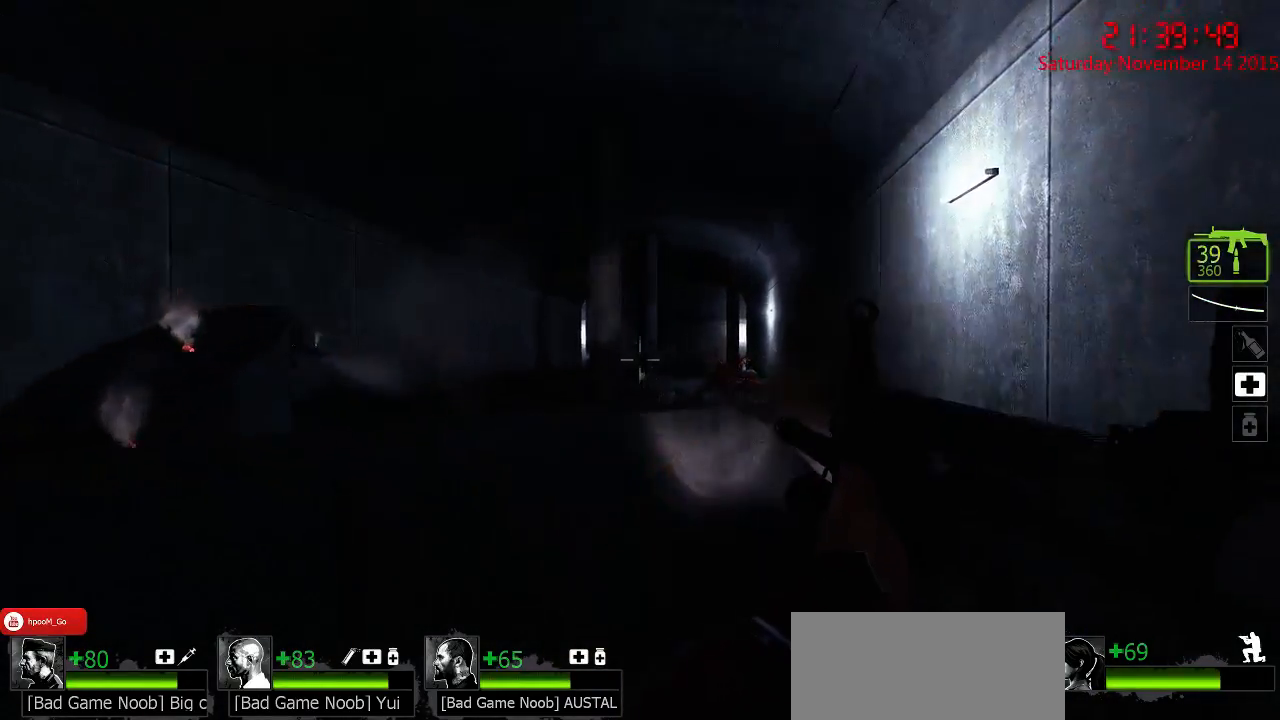
{"keys": ["d", "w"], "mouse": [], "events": [[17, "mouse_left", "down"], [84, "mouse_left", "up"], [134, "q", "down"], [234, "q", "up"]]}
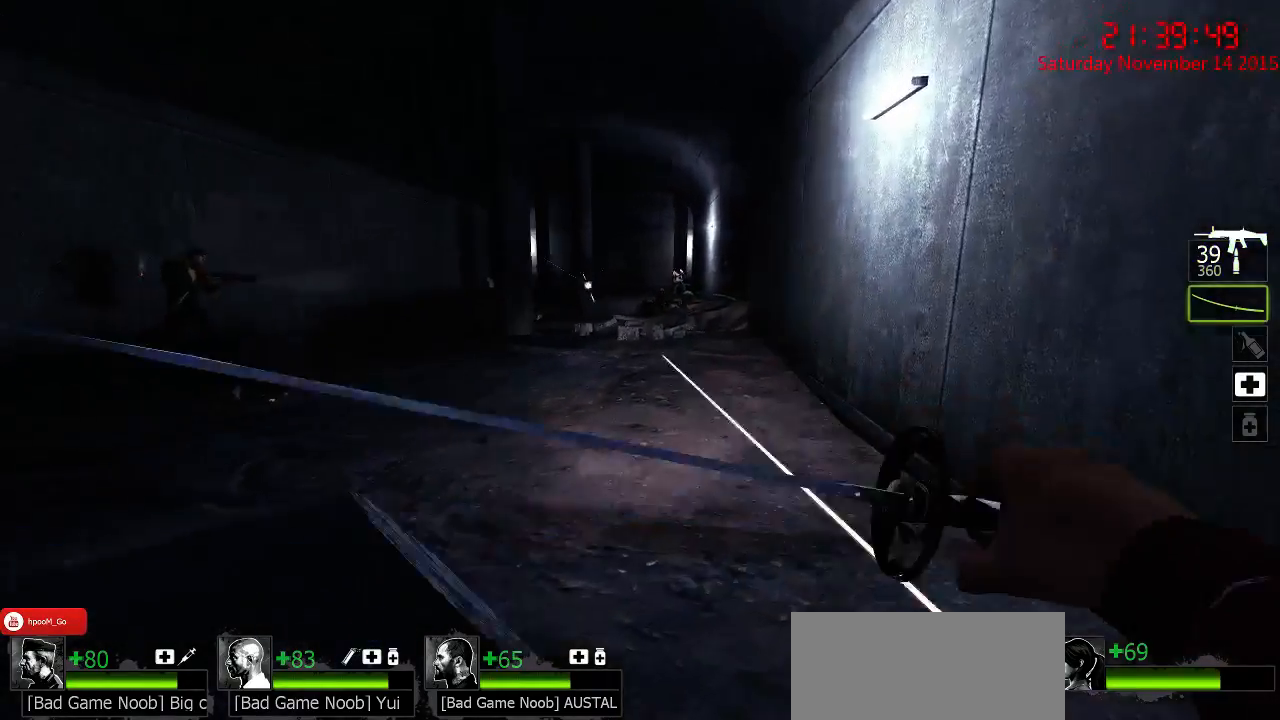
{"keys": ["a", "w"], "mouse": [], "events": [[34, "d", "up"], [284, "a", "down"]]}
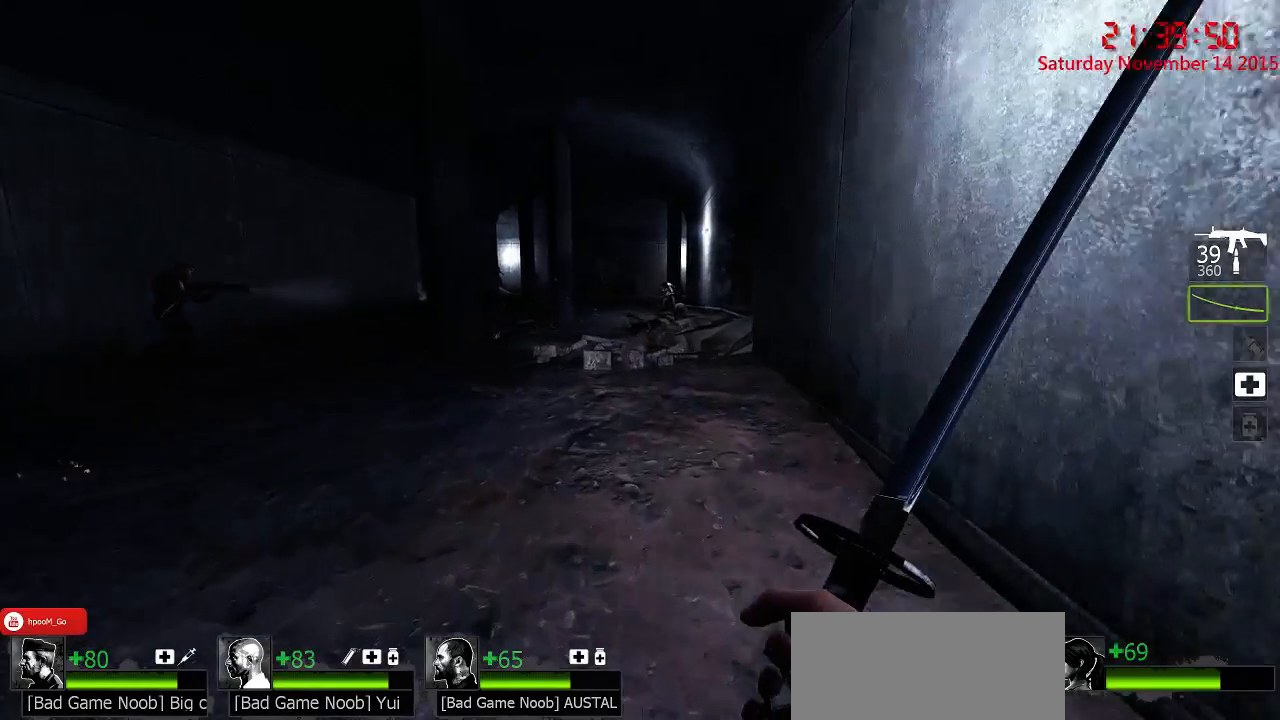
{"keys": ["w"], "mouse": [], "events": [[150, "a", "up"], [267, "q", "down"], [334, "q", "up"]]}
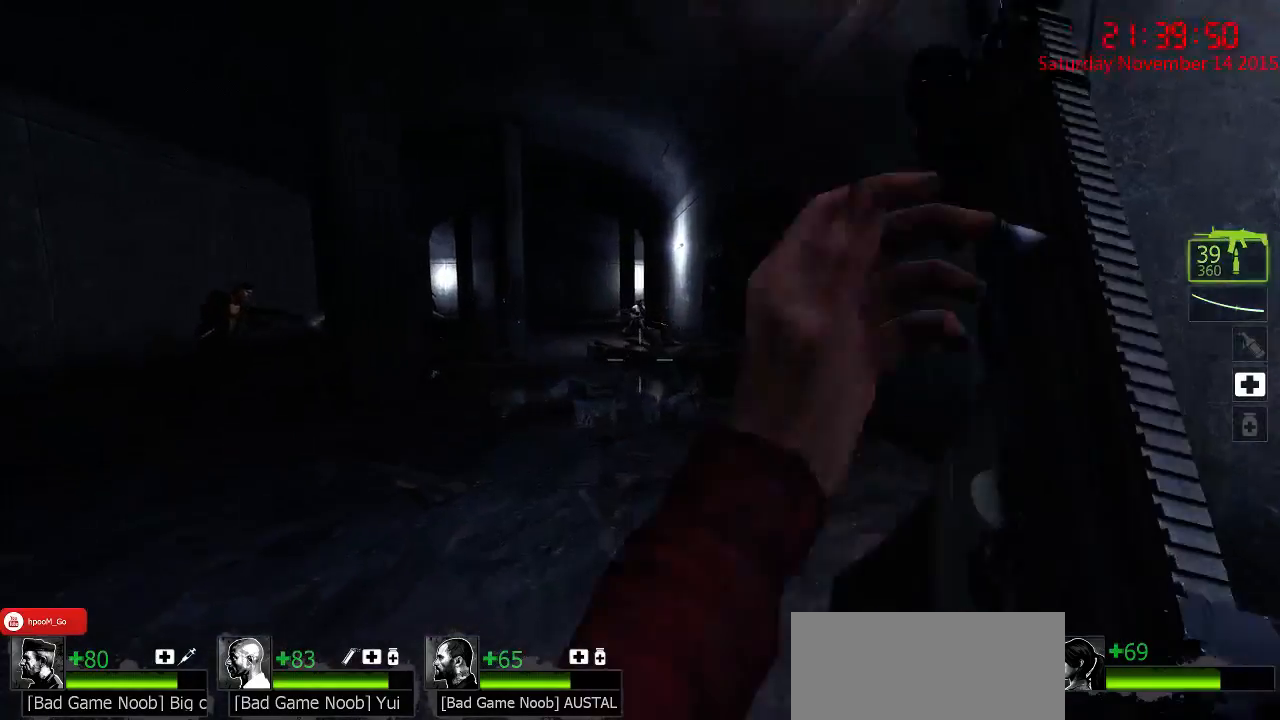
{"keys": ["a", "w"], "mouse": [], "events": [[167, "a", "down"]]}
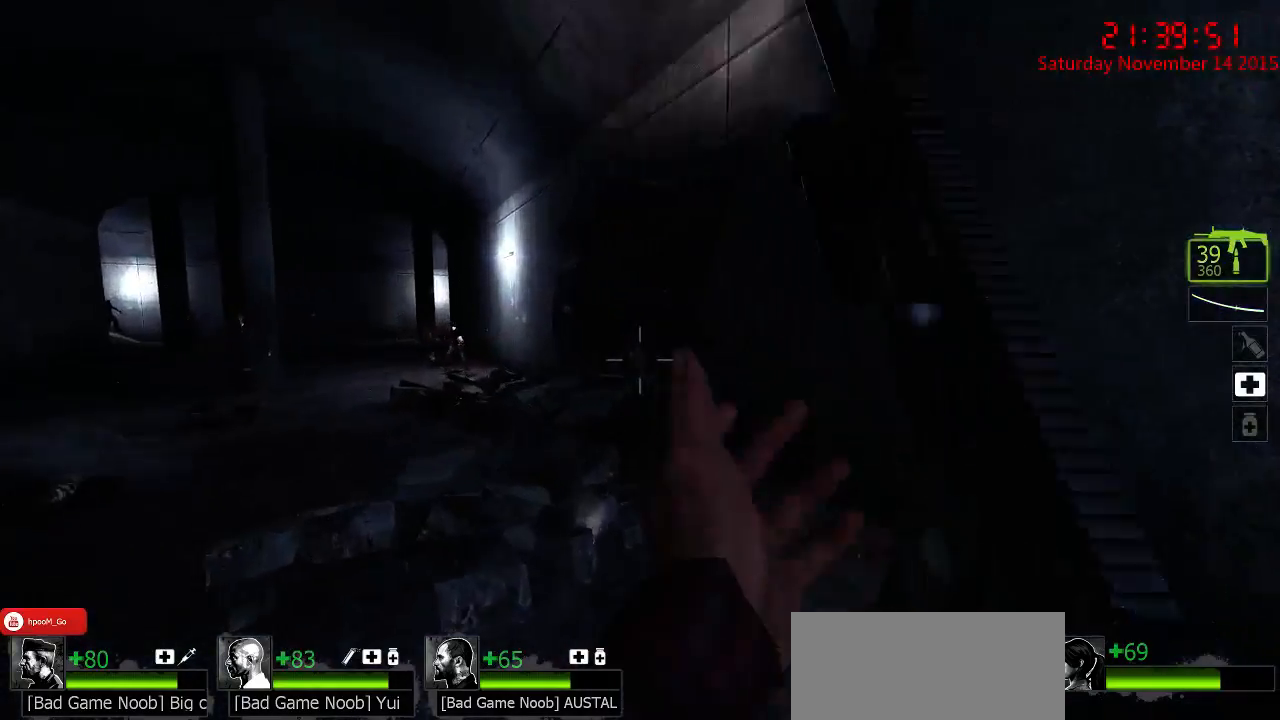
{"keys": ["a", "w"], "mouse": [], "events": []}
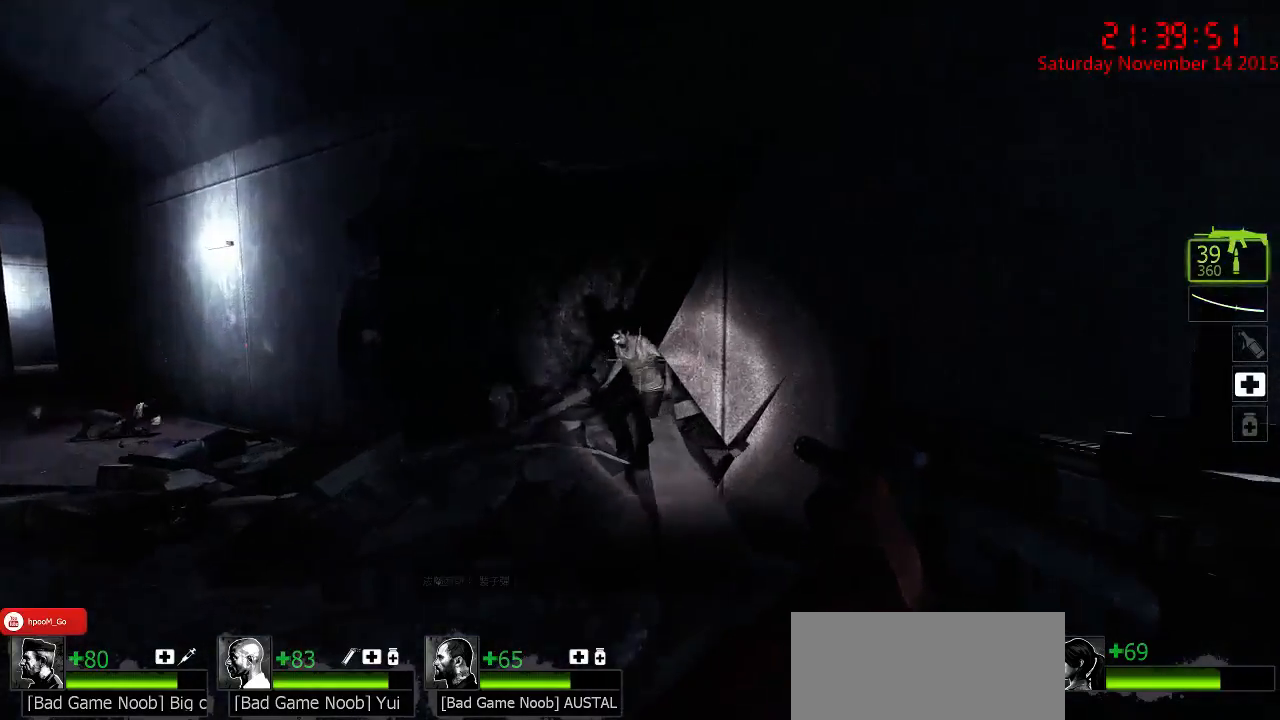
{"keys": ["s"], "mouse": ["left"], "events": [[184, "a", "up"], [217, "d", "down"], [217, "w", "up"], [284, "mouse_left", "down"], [317, "d", "up"], [350, "s", "down"], [384, "mouse_left", "up"], [450, "mouse_left", "down"]]}
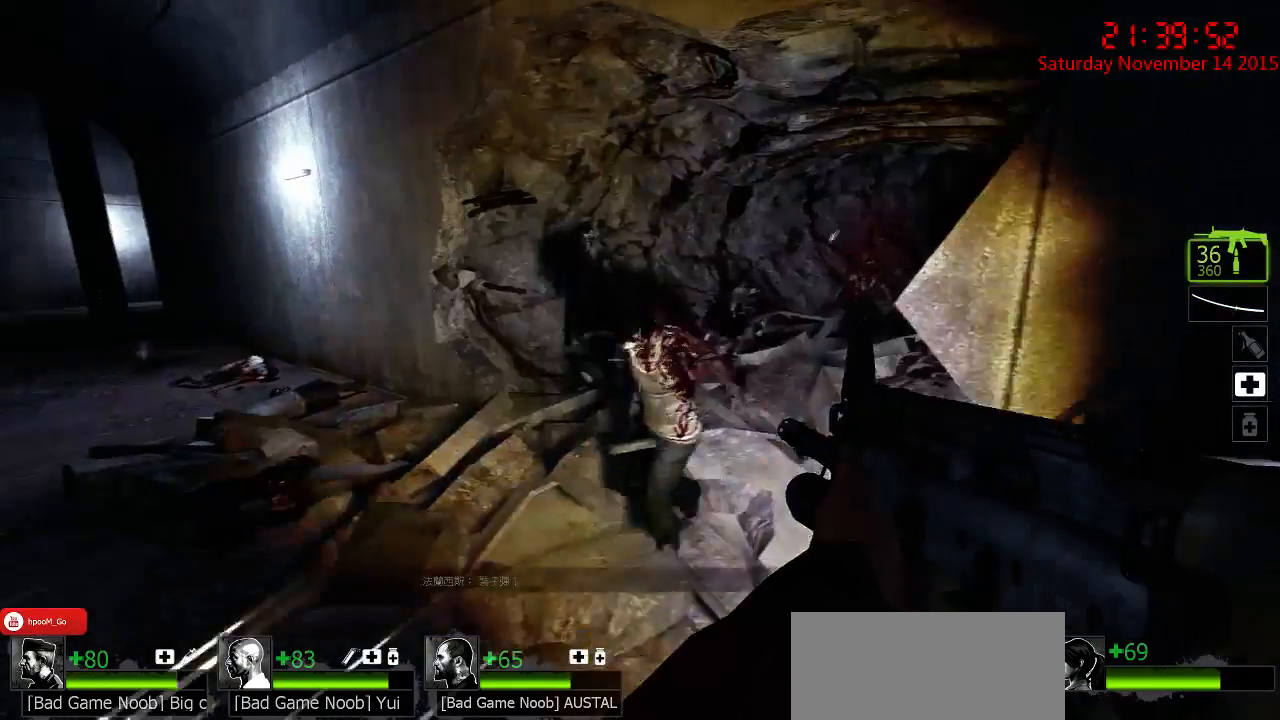
{"keys": ["a", "w"], "mouse": [], "events": [[67, "mouse_left", "up"], [100, "mouse_left", "down"], [134, "s", "up"], [200, "d", "down"], [200, "mouse_left", "up"], [234, "w", "down"], [300, "d", "up"], [400, "a", "down"]]}
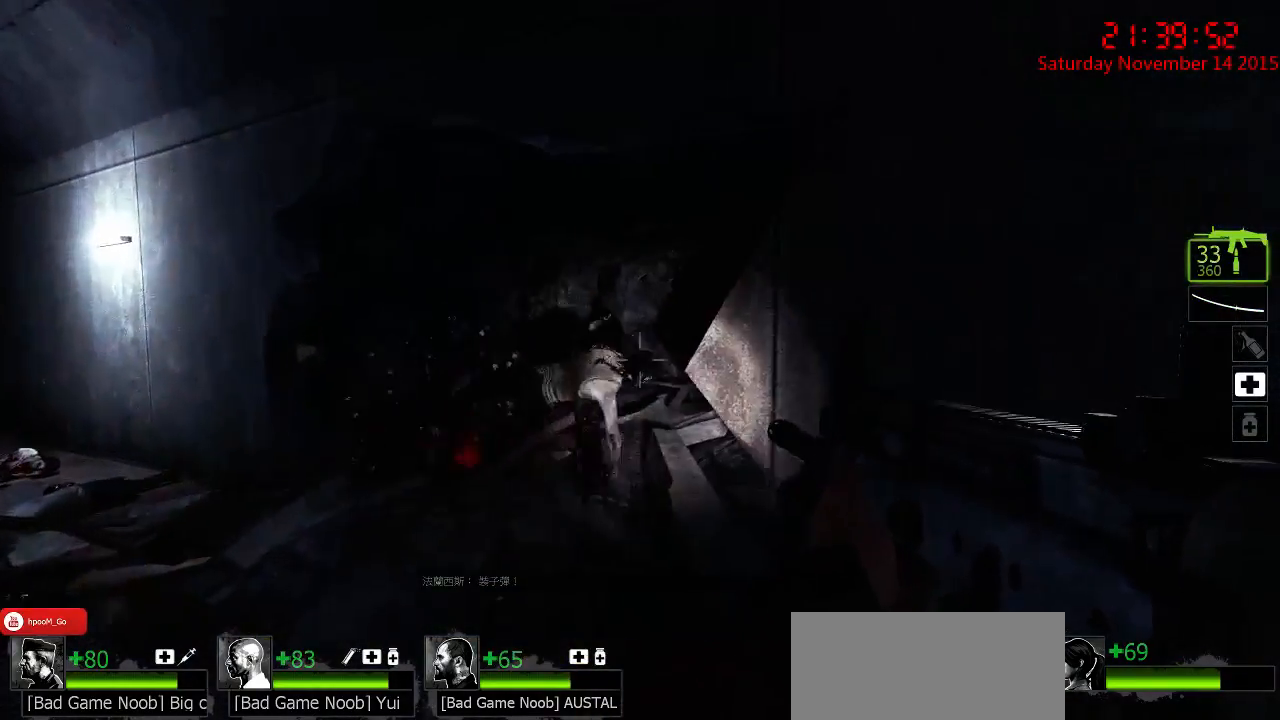
{"keys": [], "mouse": [], "events": [[250, "a", "up"], [250, "w", "up"]]}
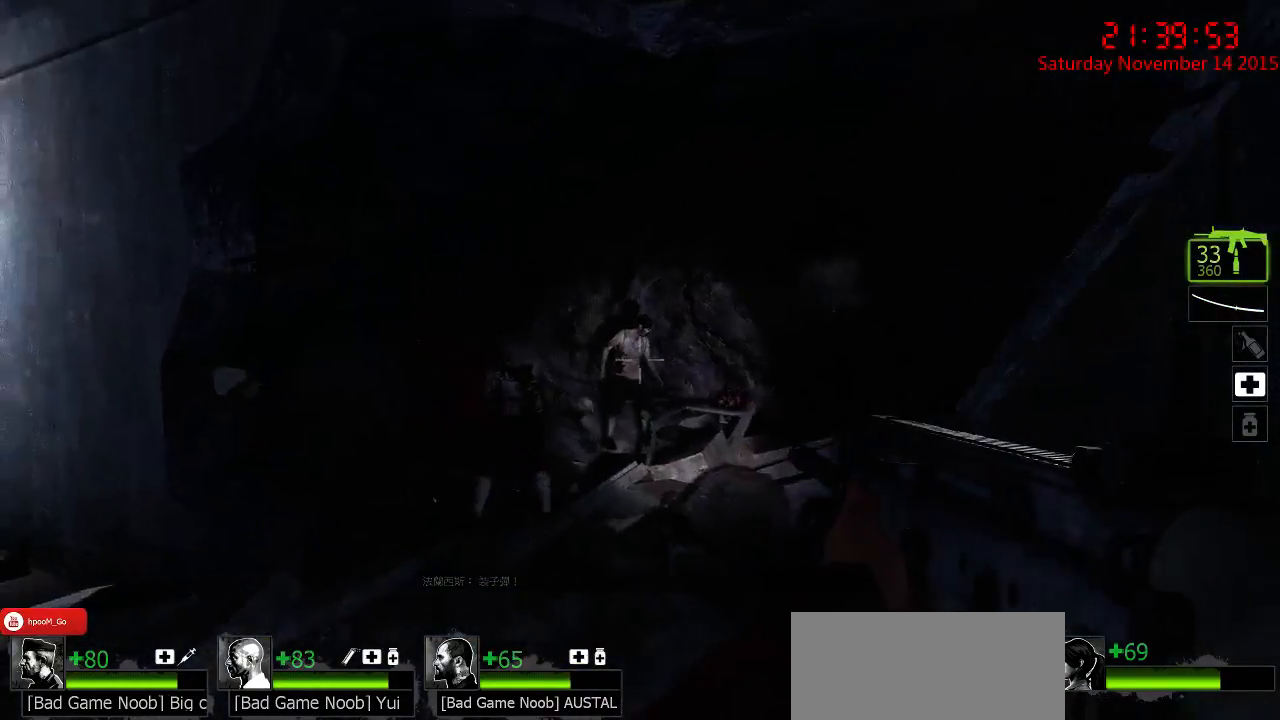
{"keys": [], "mouse": [], "events": [[34, "mouse_left", "down"], [167, "mouse_left", "up"], [200, "mouse_left", "down"], [300, "d", "down"], [300, "mouse_left", "up"], [300, "s", "down"], [417, "d", "up"], [450, "s", "up"]]}
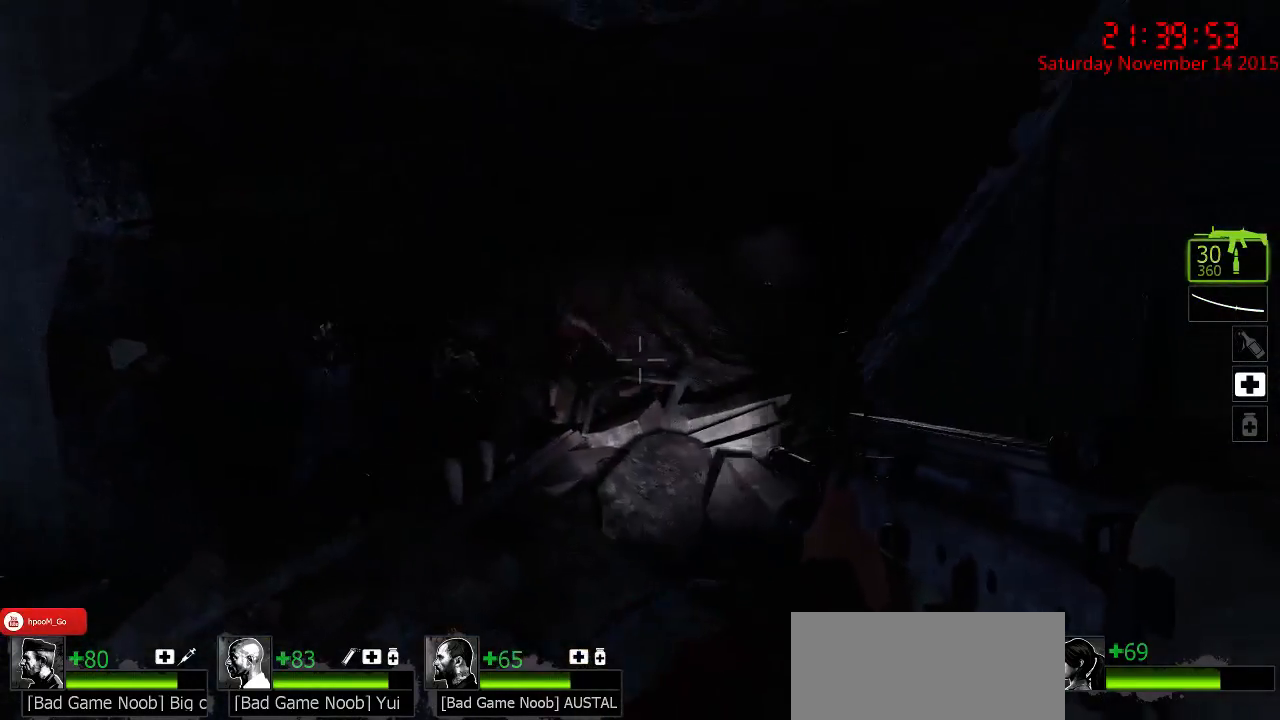
{"keys": [], "mouse": [], "events": []}
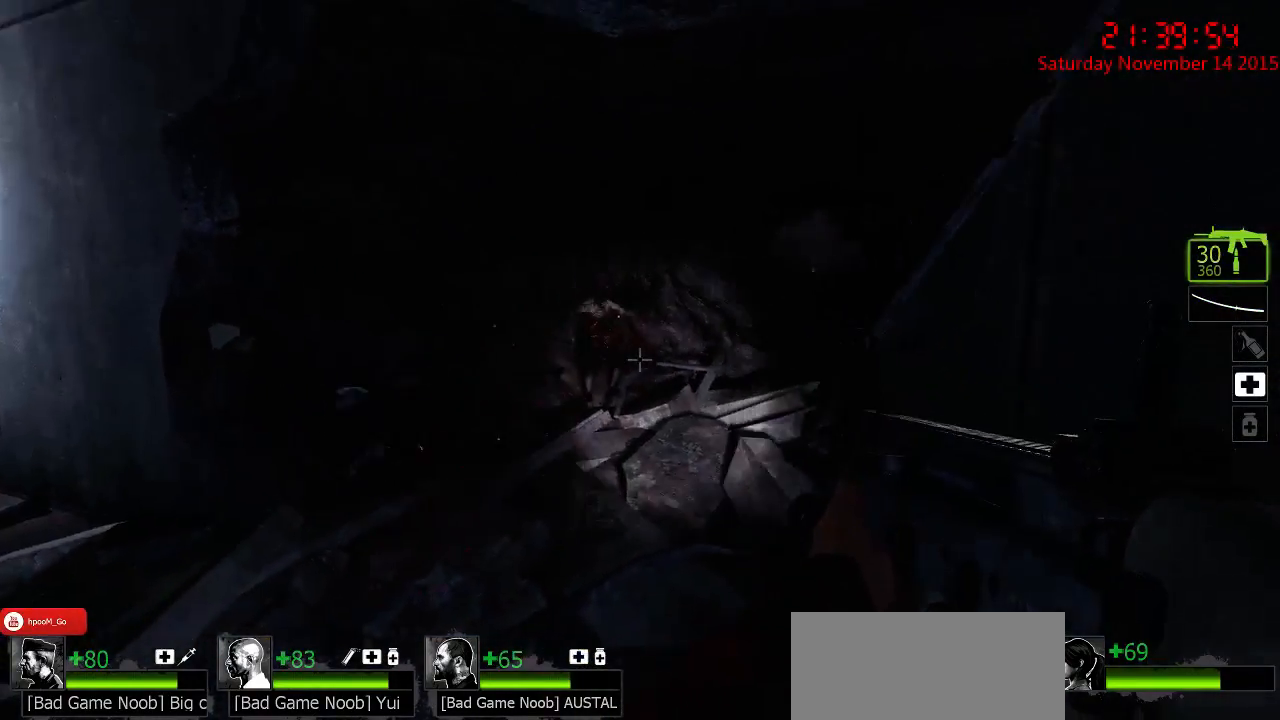
{"keys": [], "mouse": [], "events": [[67, "w", "down"], [100, "q", "down"], [200, "q", "up"], [234, "w", "up"], [300, "a", "down"], [417, "a", "up"]]}
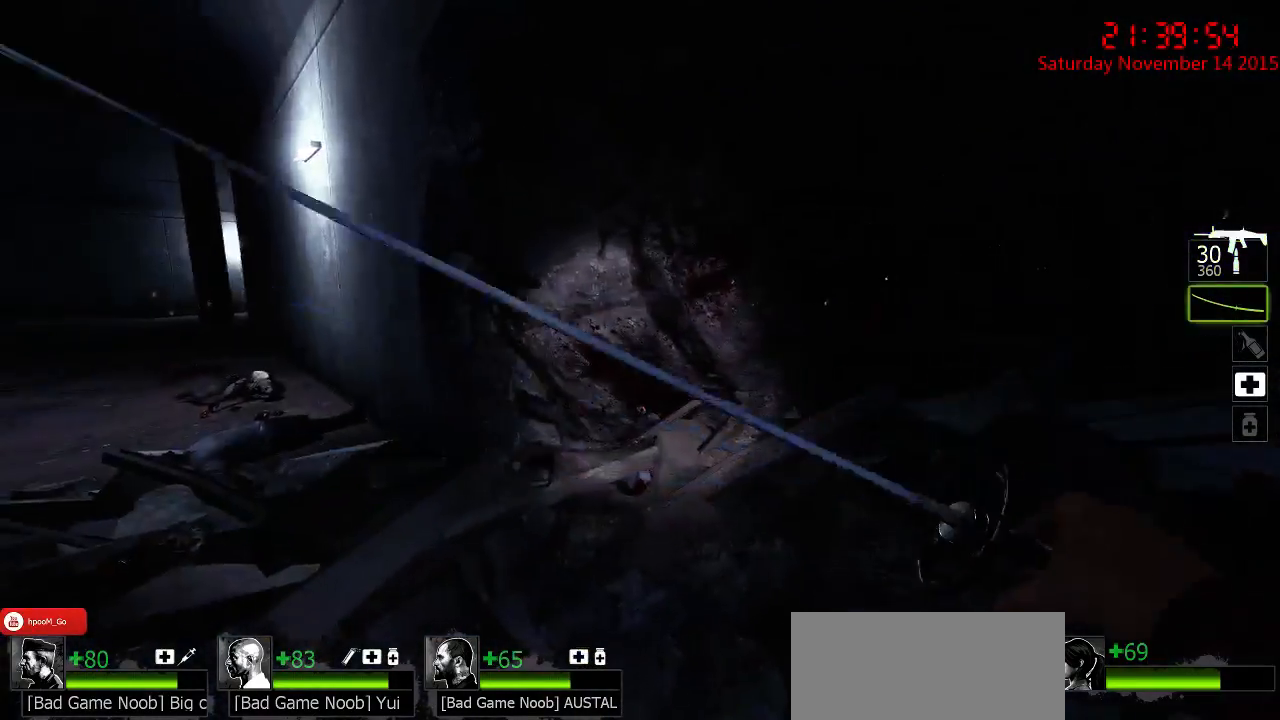
{"keys": ["w"], "mouse": [], "events": [[50, "d", "down"], [84, "w", "down"], [117, "d", "up"], [217, "a", "down"], [250, "a", "up"]]}
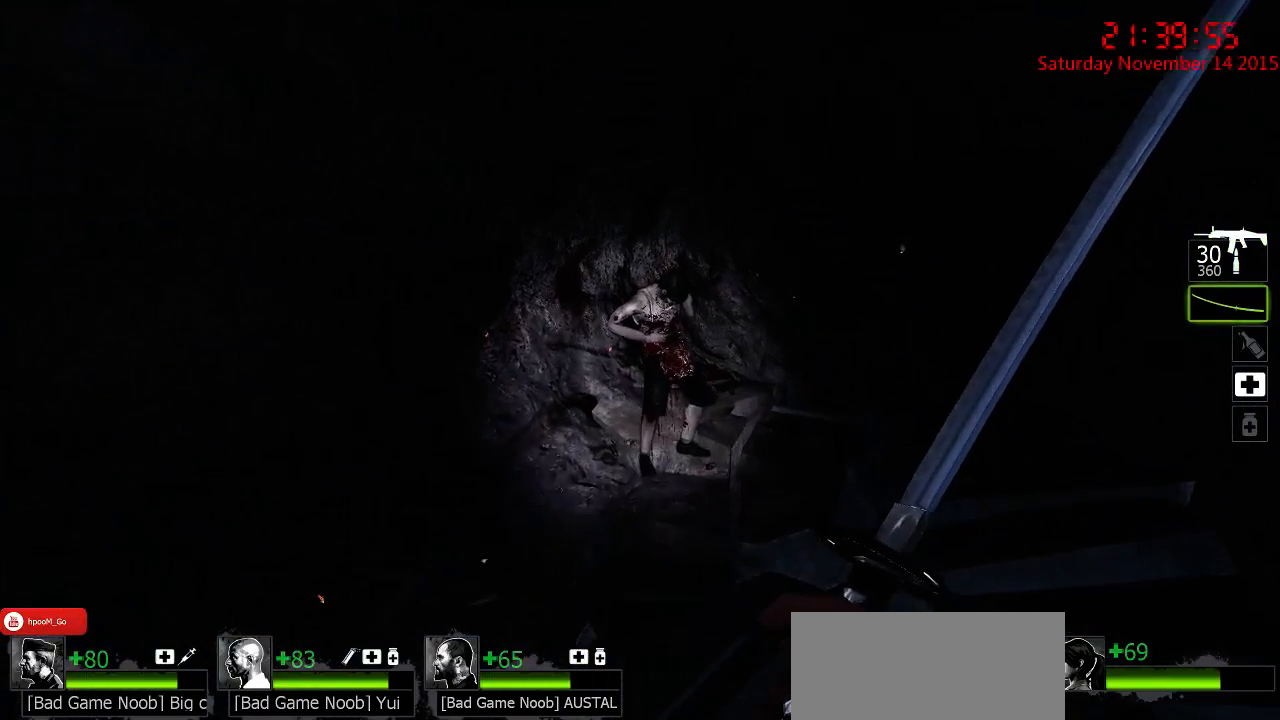
{"keys": ["s"], "mouse": ["left"], "events": [[284, "mouse_left", "down"], [350, "w", "up"], [450, "s", "down"]]}
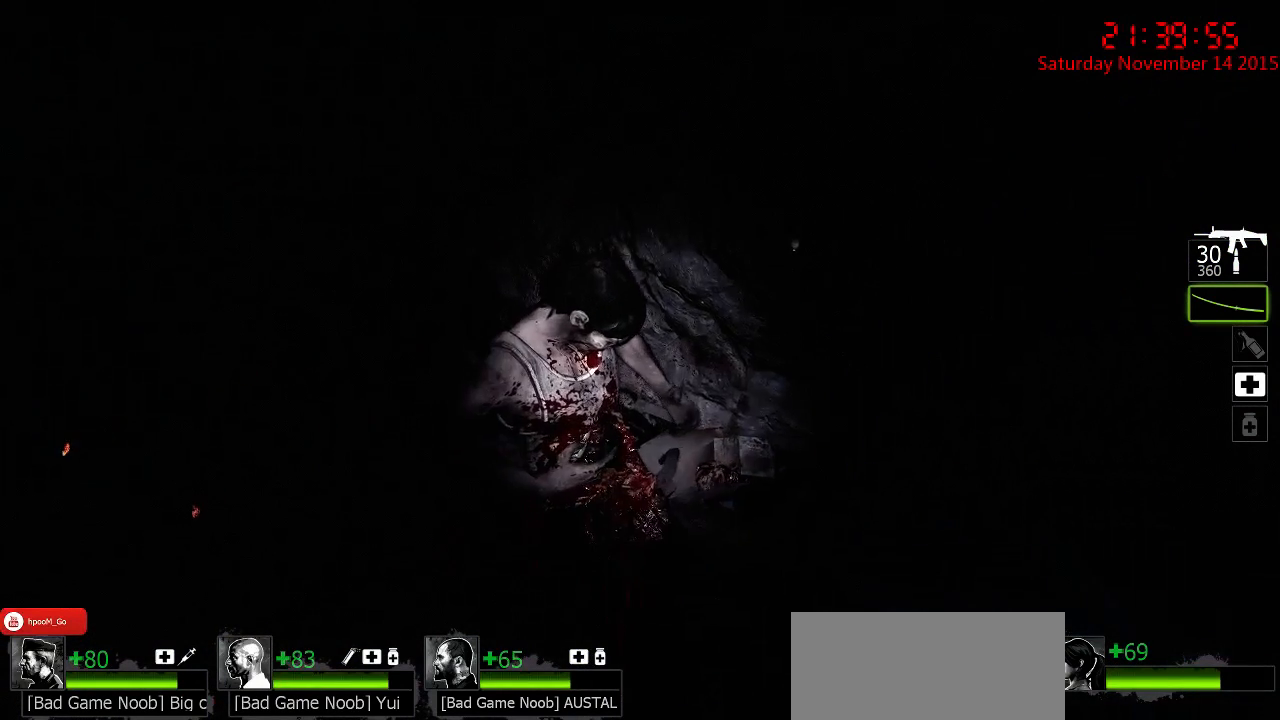
{"keys": ["d"], "mouse": [], "events": [[50, "mouse_left", "up"], [117, "s", "up"], [434, "d", "down"]]}
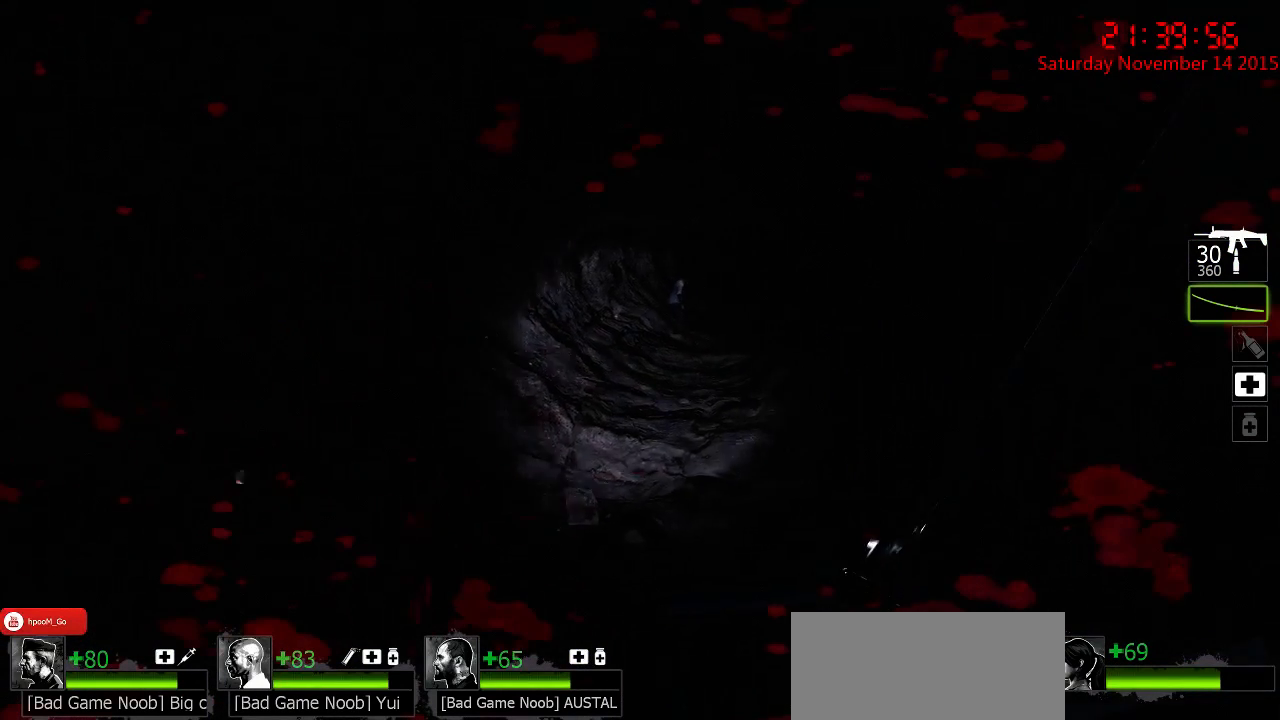
{"keys": ["w"], "mouse": [], "events": [[34, "d", "up"], [134, "a", "down"], [167, "w", "down"], [350, "a", "up"]]}
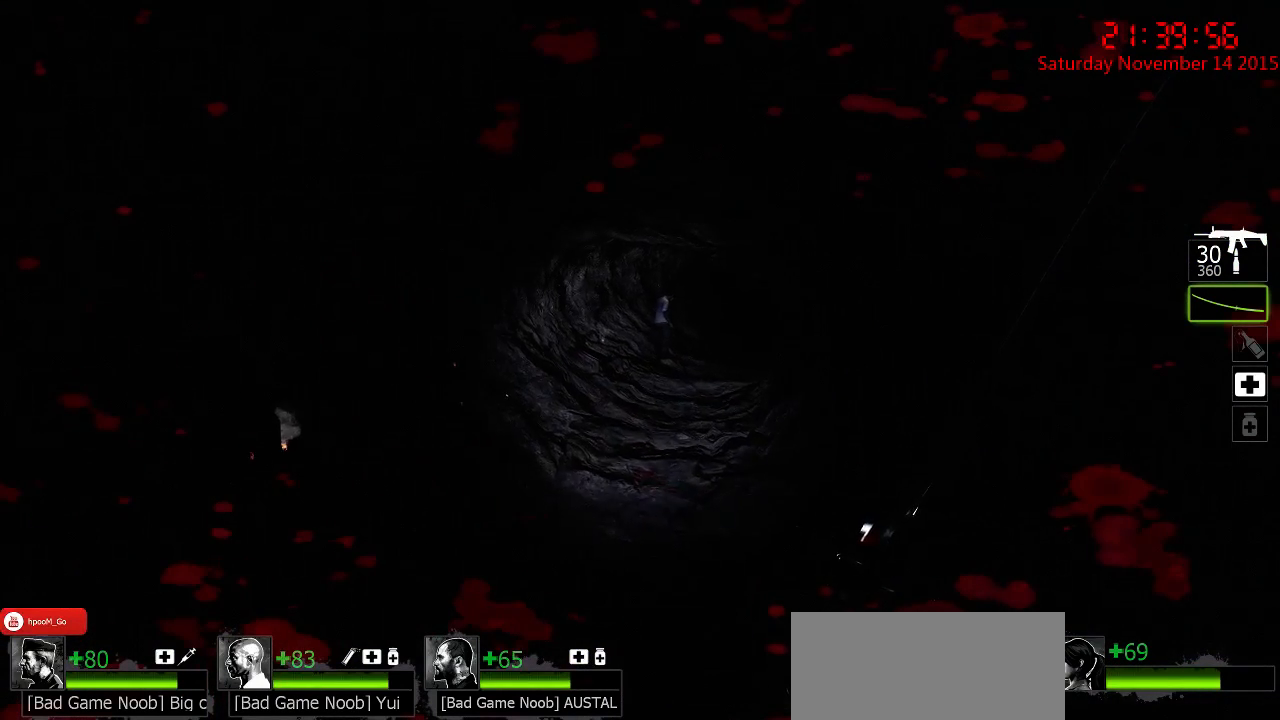
{"keys": ["w"], "mouse": [], "events": []}